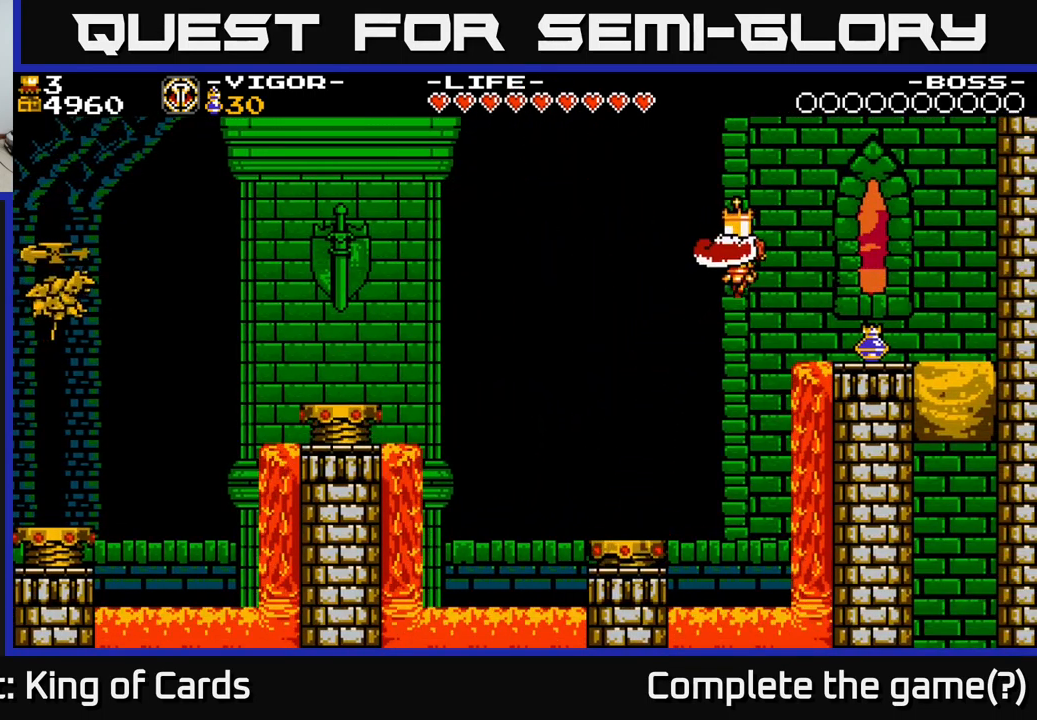
Gameplay with a controller (Xbox layout); each line is a JSON object with the inputs held at the frame after it. "events" lists button and stick changes between this image and that frame as [ms after this image, input, new state], when the widget could be followed in between. Not read: left_stick.
{"buttons": ["A", "X", "DPAD_RIGHT"], "right_stick": "center", "events": [[250, "X", "down"]]}
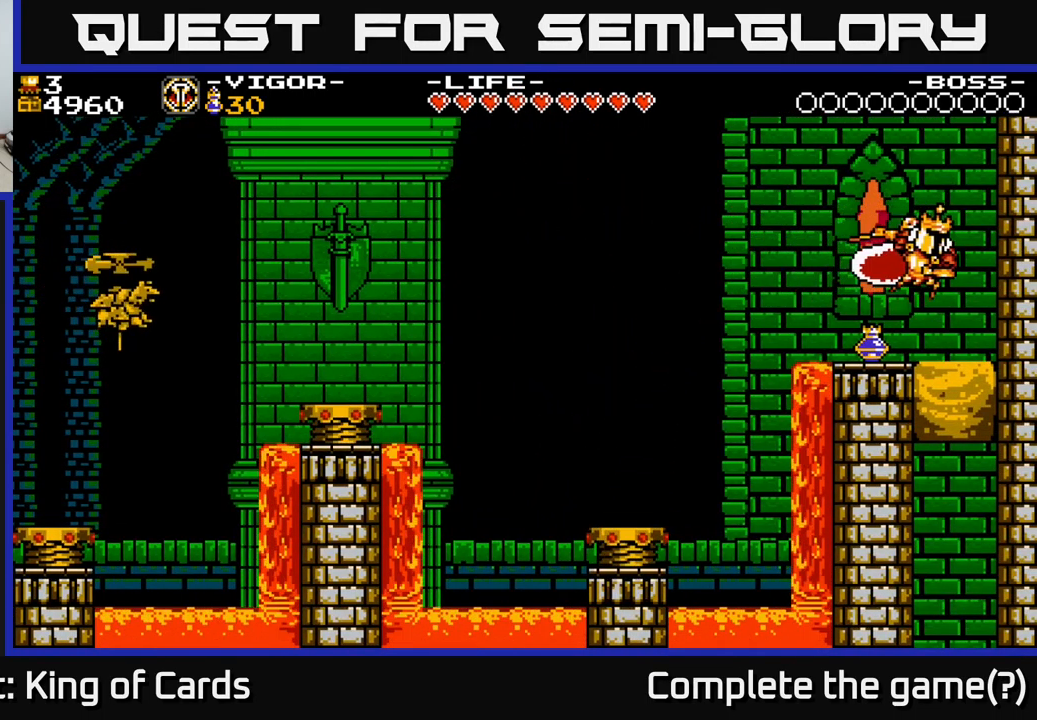
{"buttons": [], "right_stick": "center", "events": [[150, "DPAD_RIGHT", "up"], [167, "X", "up"], [217, "A", "up"]]}
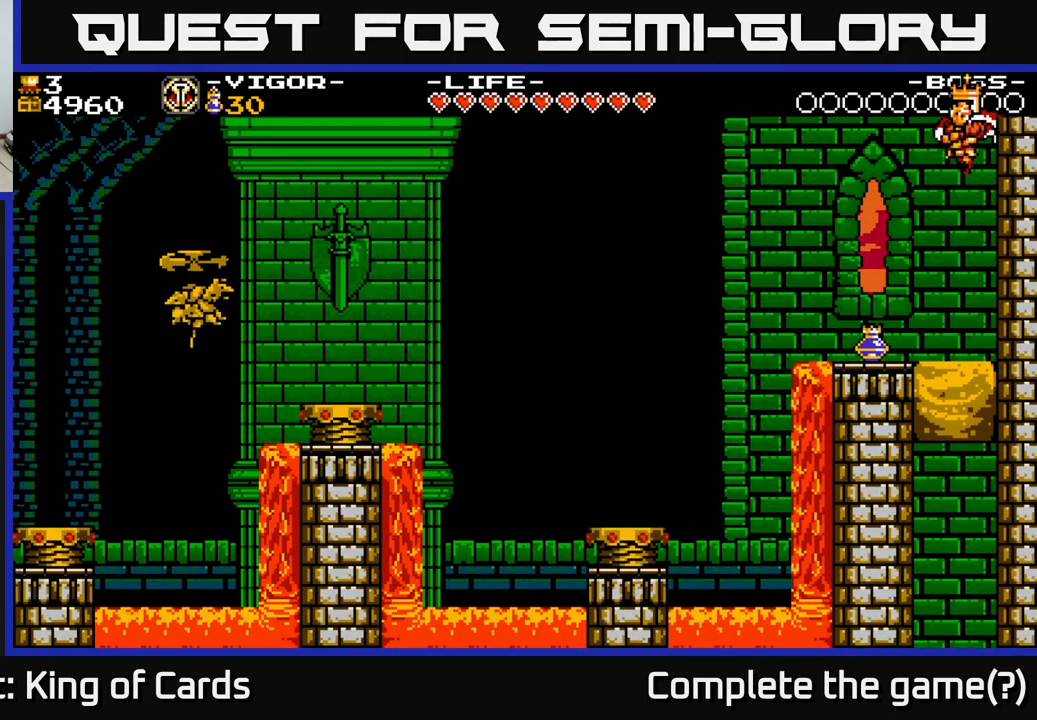
{"buttons": [], "right_stick": "center", "events": [[150, "DPAD_LEFT", "down"], [450, "DPAD_LEFT", "up"]]}
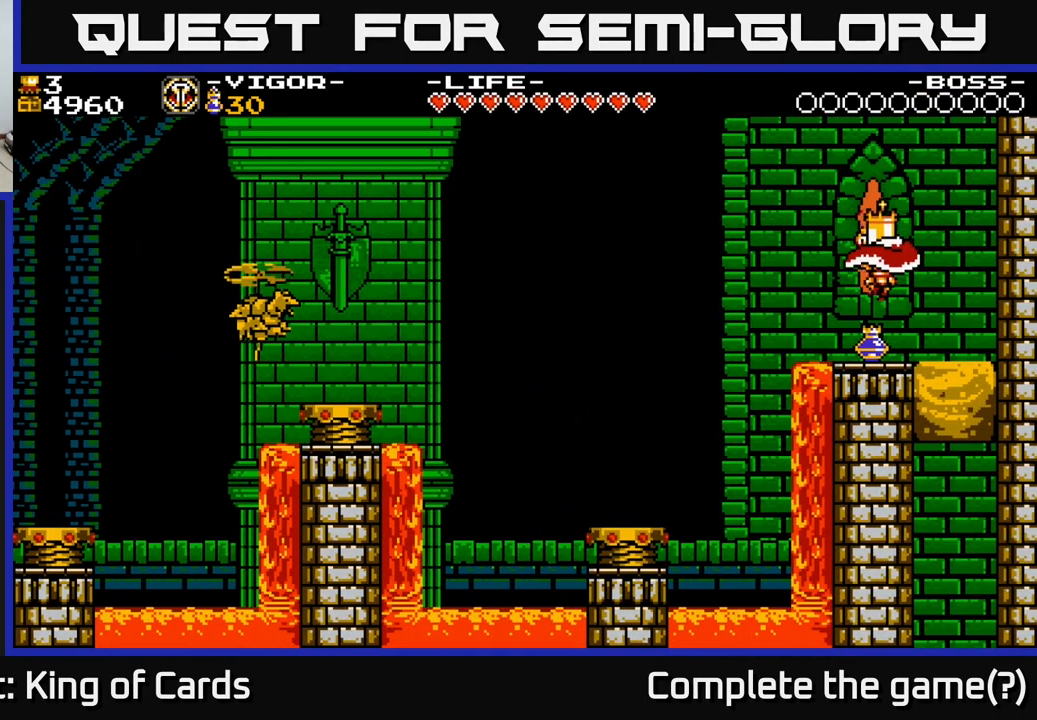
{"buttons": ["A", "X", "DPAD_RIGHT"], "right_stick": "center", "events": [[234, "DPAD_RIGHT", "down"], [267, "A", "down"], [400, "X", "down"]]}
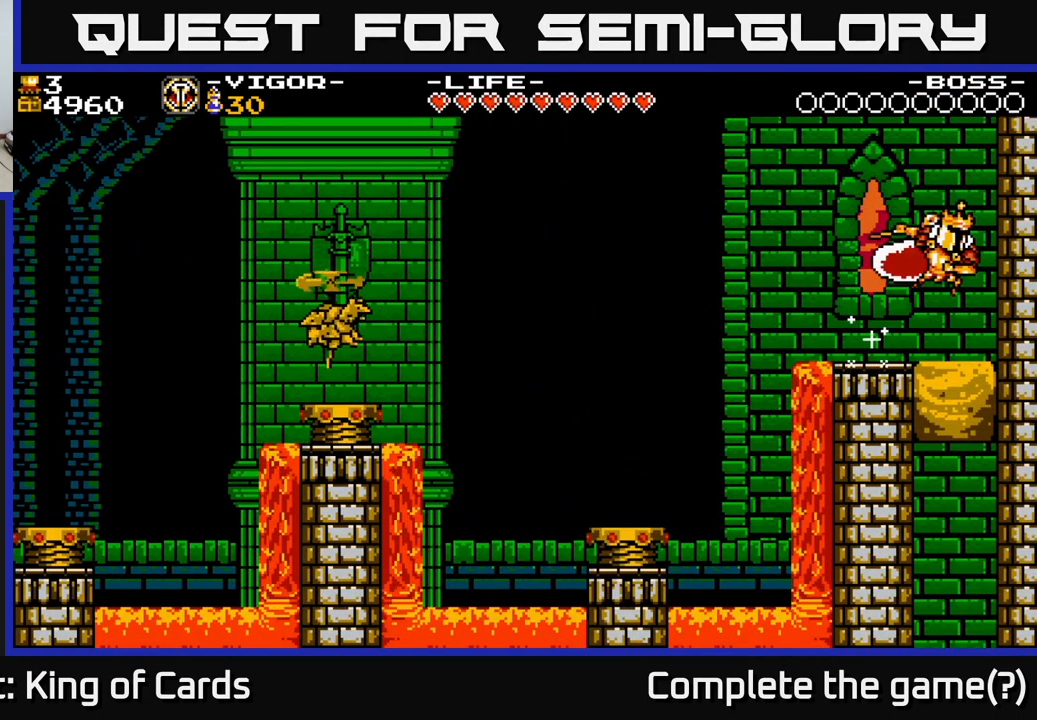
{"buttons": [], "right_stick": "center", "events": [[84, "X", "up"], [117, "A", "up"], [334, "DPAD_RIGHT", "up"]]}
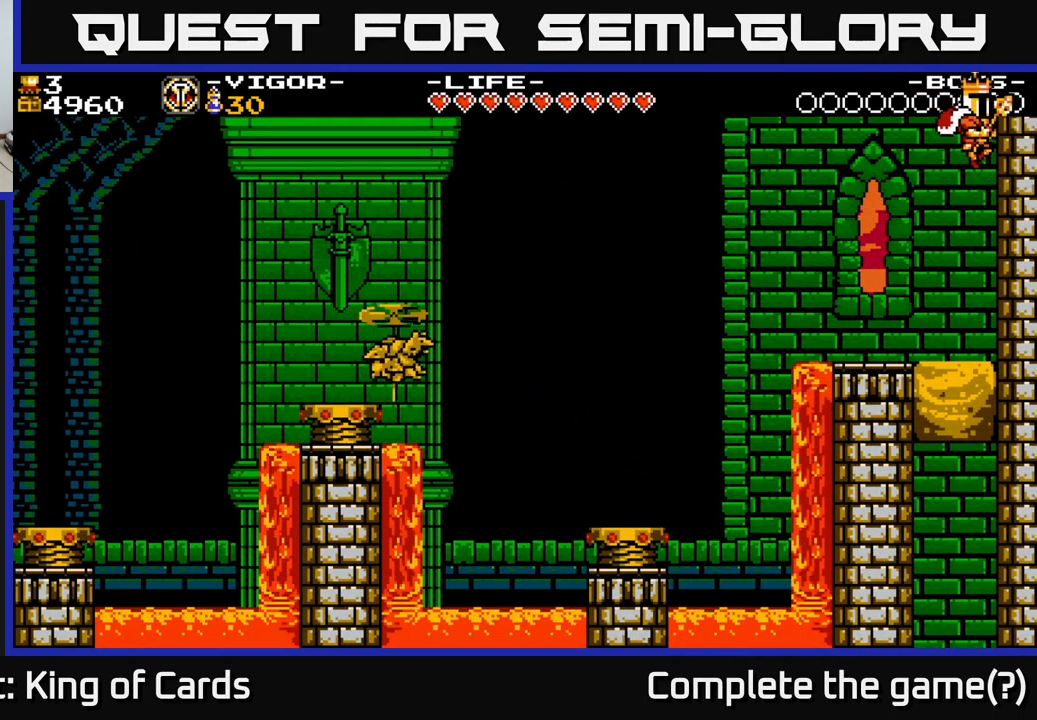
{"buttons": [], "right_stick": "center", "events": []}
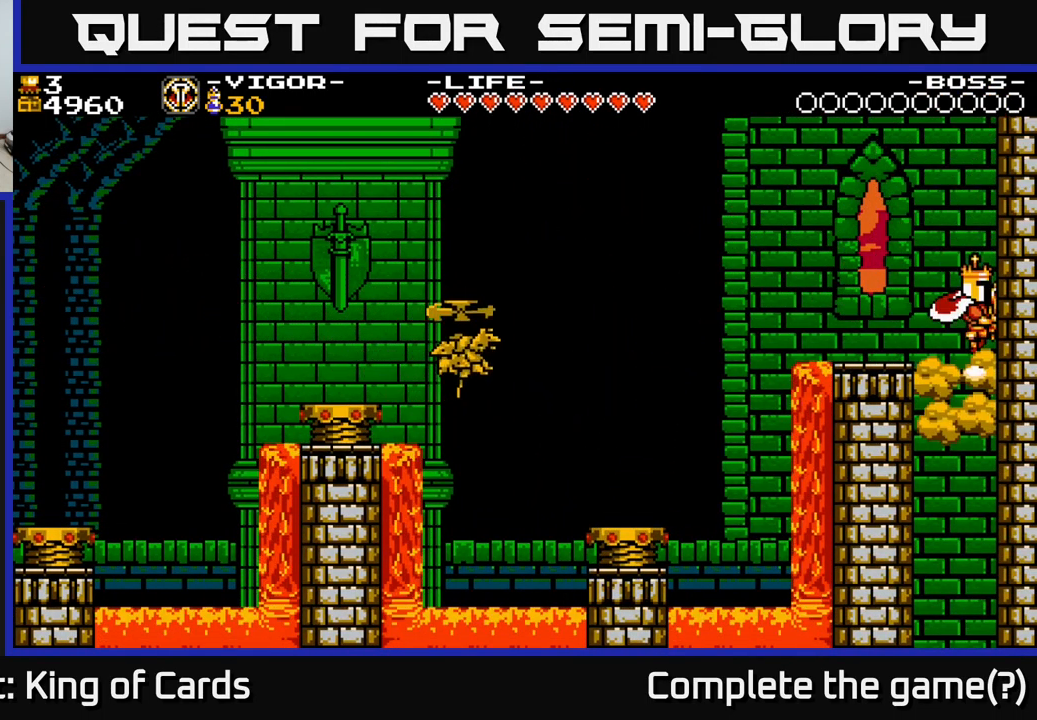
{"buttons": ["R2", "DPAD_LEFT"], "right_stick": "center", "events": [[451, "DPAD_LEFT", "down"], [484, "R2", "down"]]}
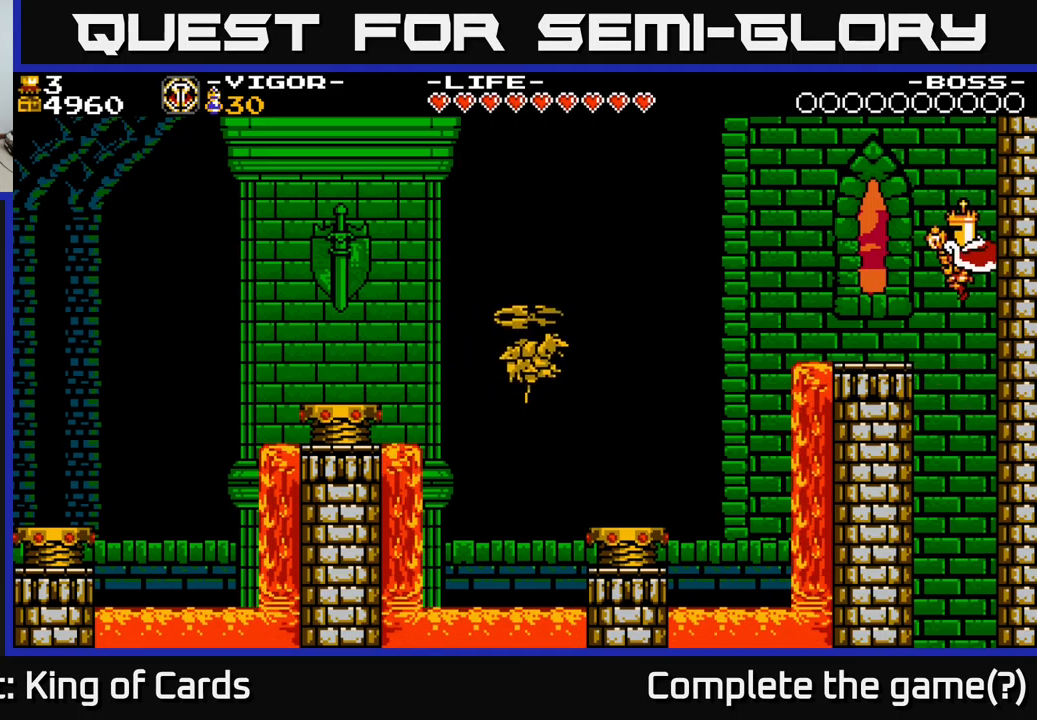
{"buttons": ["R1"], "right_stick": "center", "events": [[50, "DPAD_LEFT", "up"], [83, "R2", "up"], [450, "R1", "down"]]}
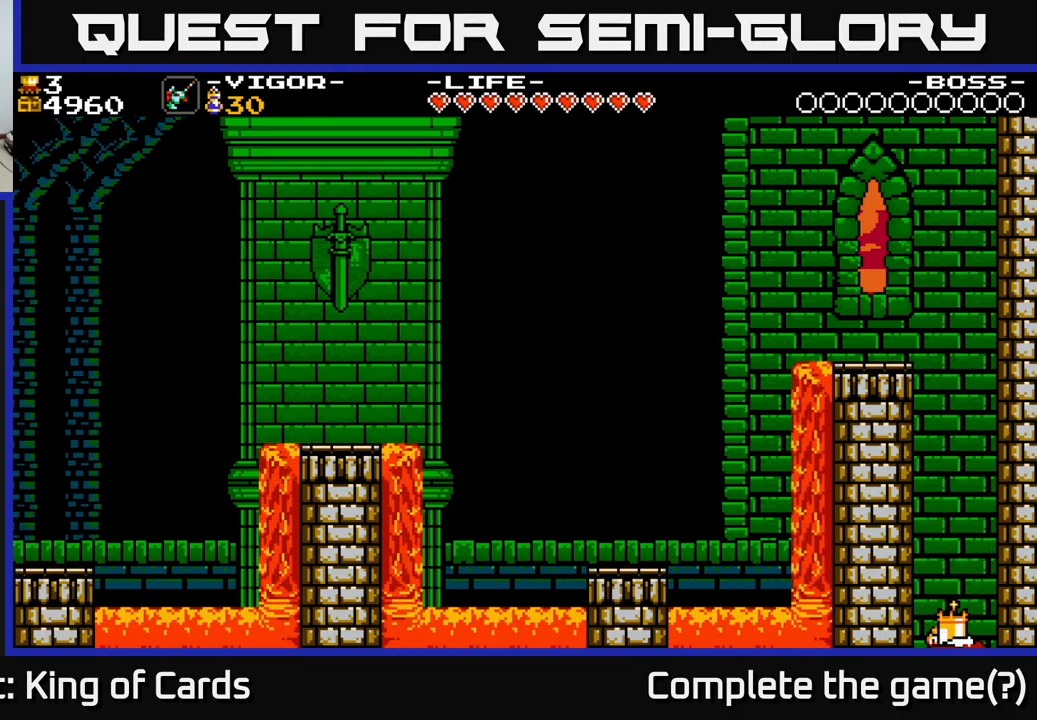
{"buttons": [], "right_stick": "center", "events": [[67, "R1", "up"]]}
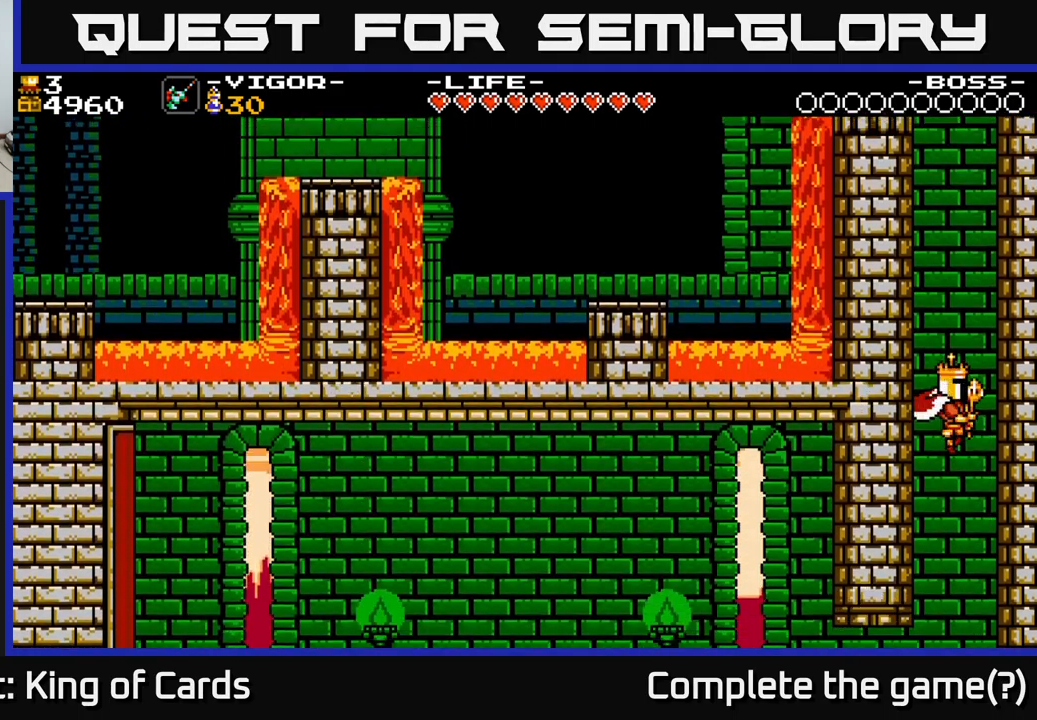
{"buttons": [], "right_stick": "center", "events": []}
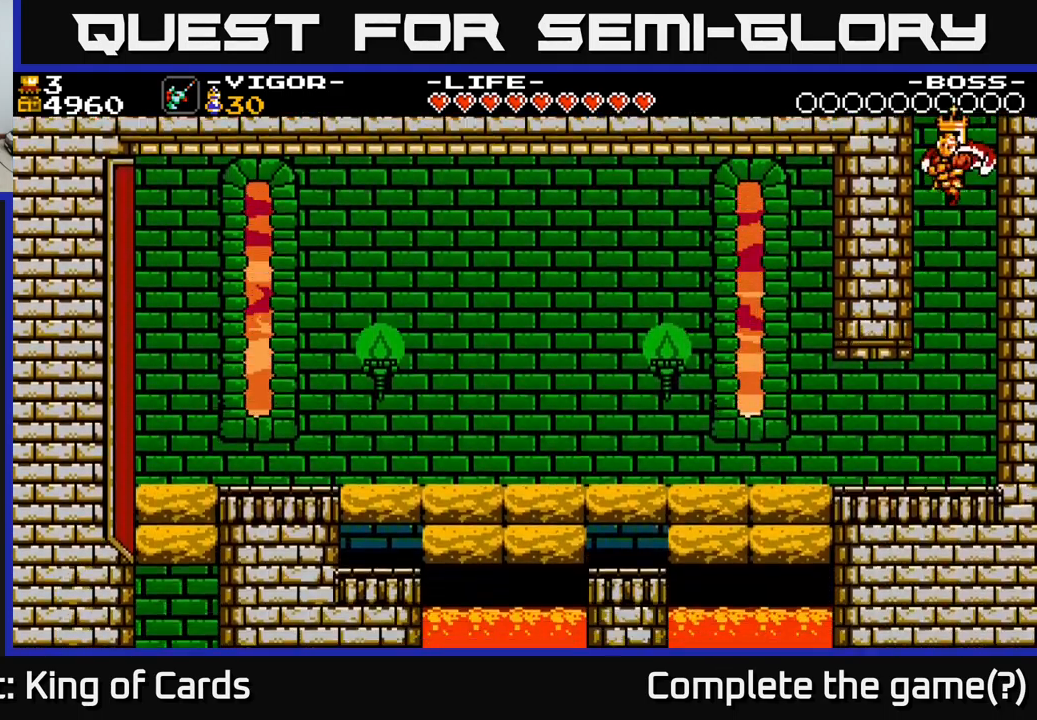
{"buttons": [], "right_stick": "center", "events": [[217, "R1", "down"], [283, "R1", "up"], [400, "R1", "down"], [483, "R1", "up"]]}
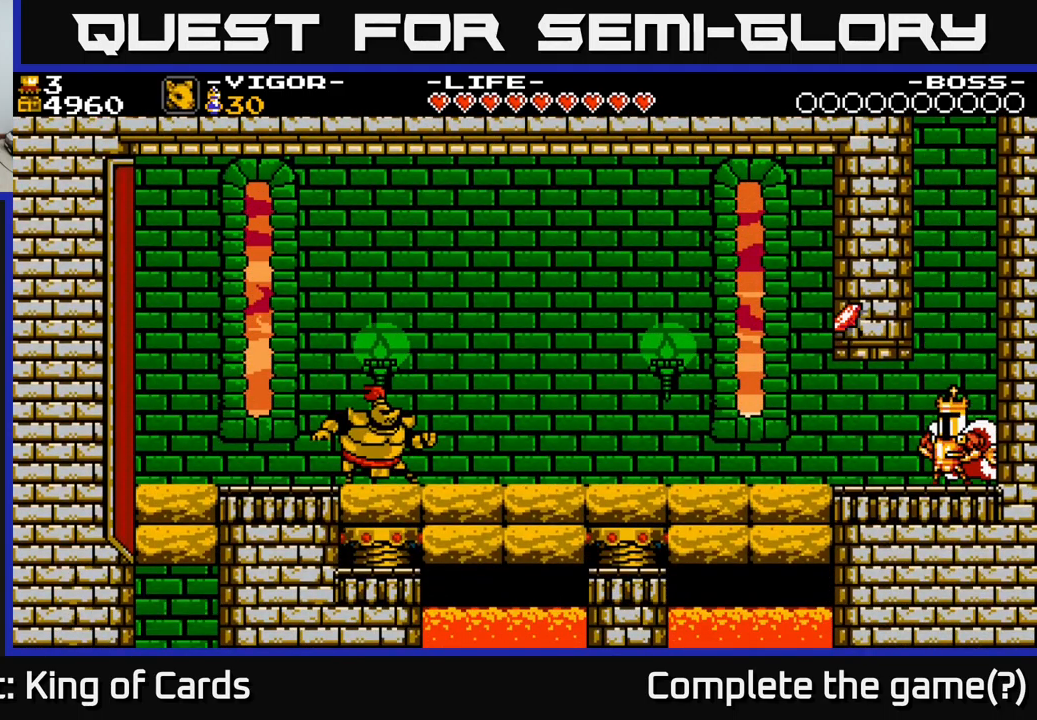
{"buttons": [], "right_stick": "center", "events": [[117, "DPAD_LEFT", "down"], [300, "DPAD_LEFT", "up"], [317, "R1", "down"], [450, "R1", "up"]]}
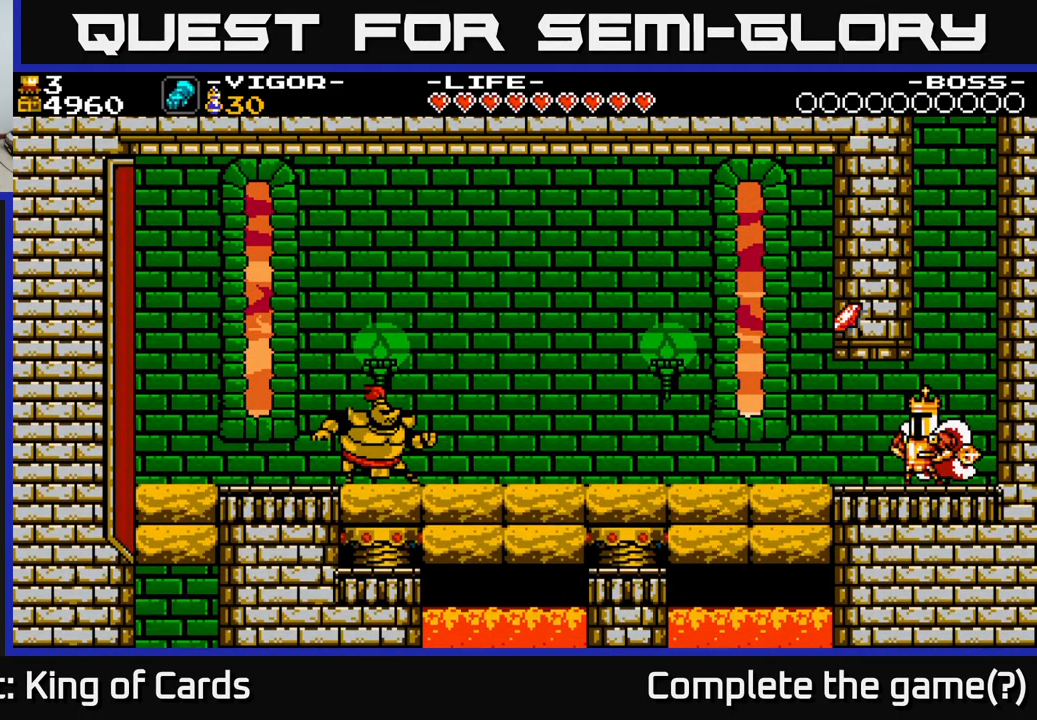
{"buttons": ["A", "DPAD_LEFT"], "right_stick": "center", "events": [[117, "DPAD_LEFT", "down"], [433, "A", "down"]]}
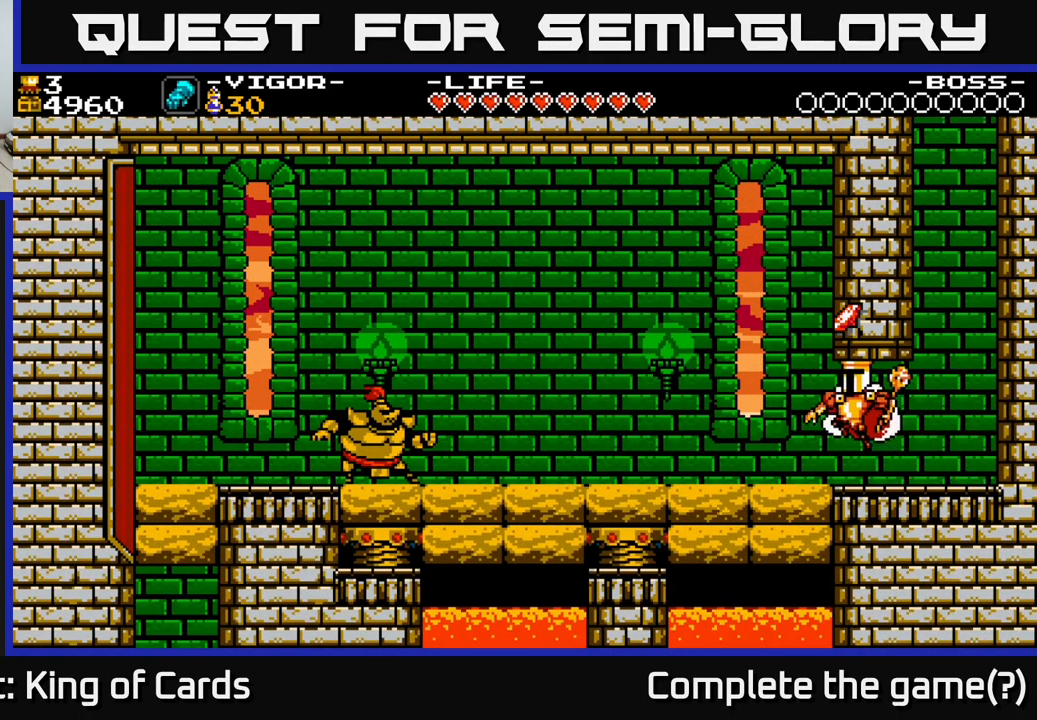
{"buttons": ["DPAD_LEFT"], "right_stick": "center", "events": [[33, "A", "up"], [117, "DPAD_LEFT", "up"], [400, "DPAD_LEFT", "down"]]}
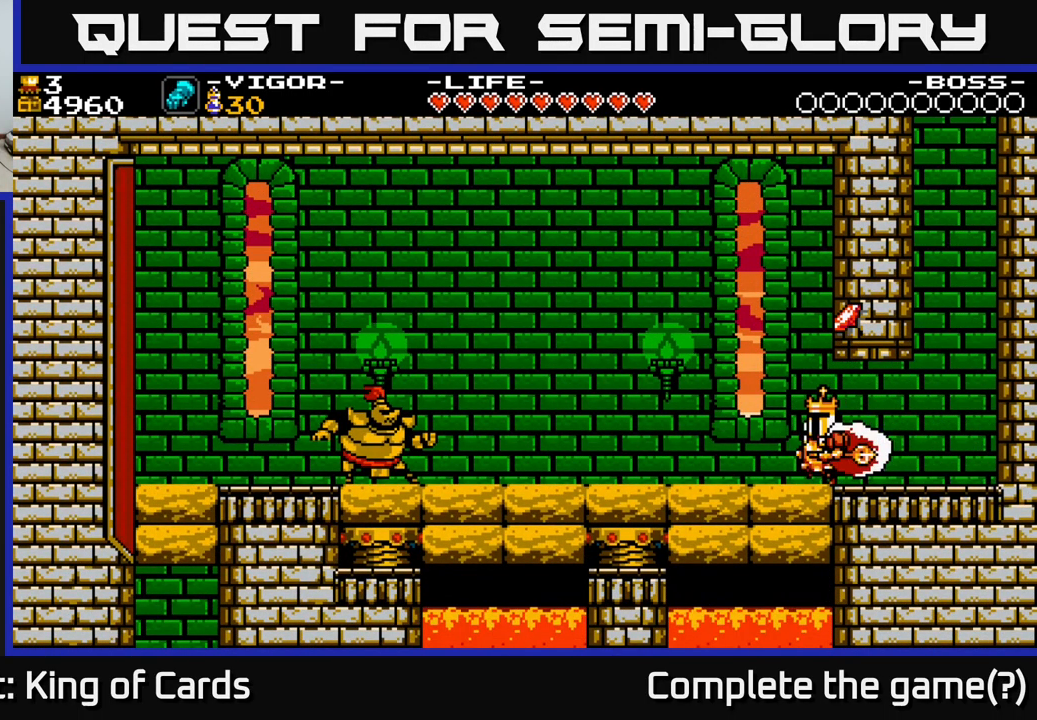
{"buttons": ["A", "X", "DPAD_RIGHT"], "right_stick": "center", "events": [[83, "A", "down"], [150, "DPAD_LEFT", "up"], [217, "DPAD_RIGHT", "down"], [300, "X", "down"]]}
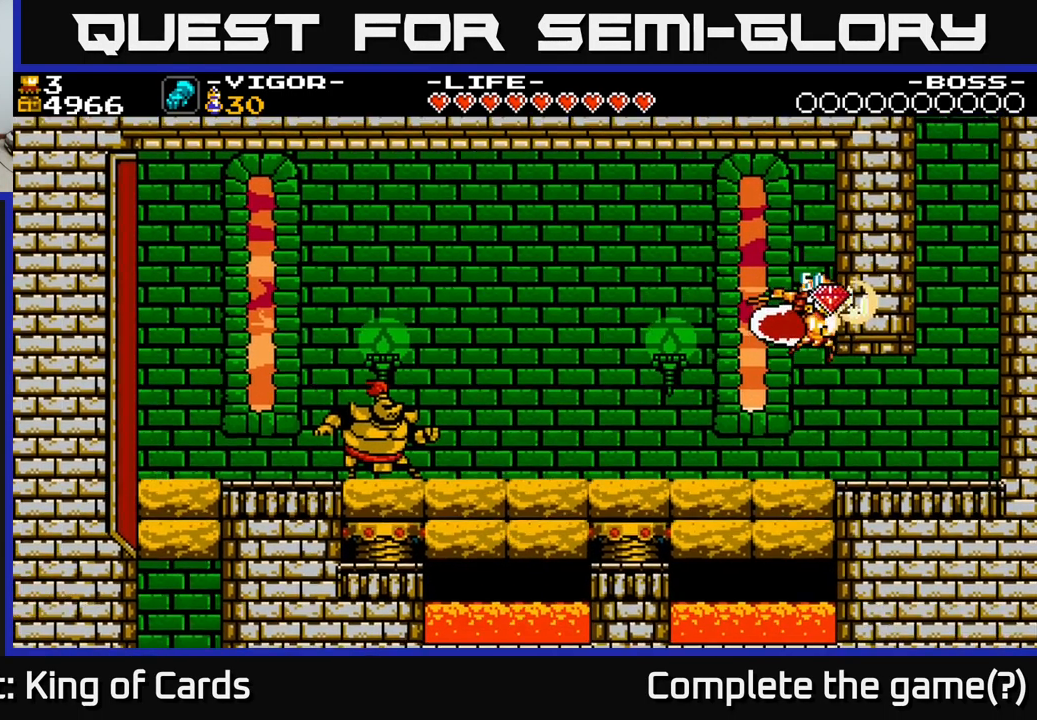
{"buttons": ["DPAD_LEFT"], "right_stick": "center", "events": [[50, "X", "up"], [83, "A", "up"], [200, "DPAD_RIGHT", "up"], [317, "DPAD_LEFT", "down"]]}
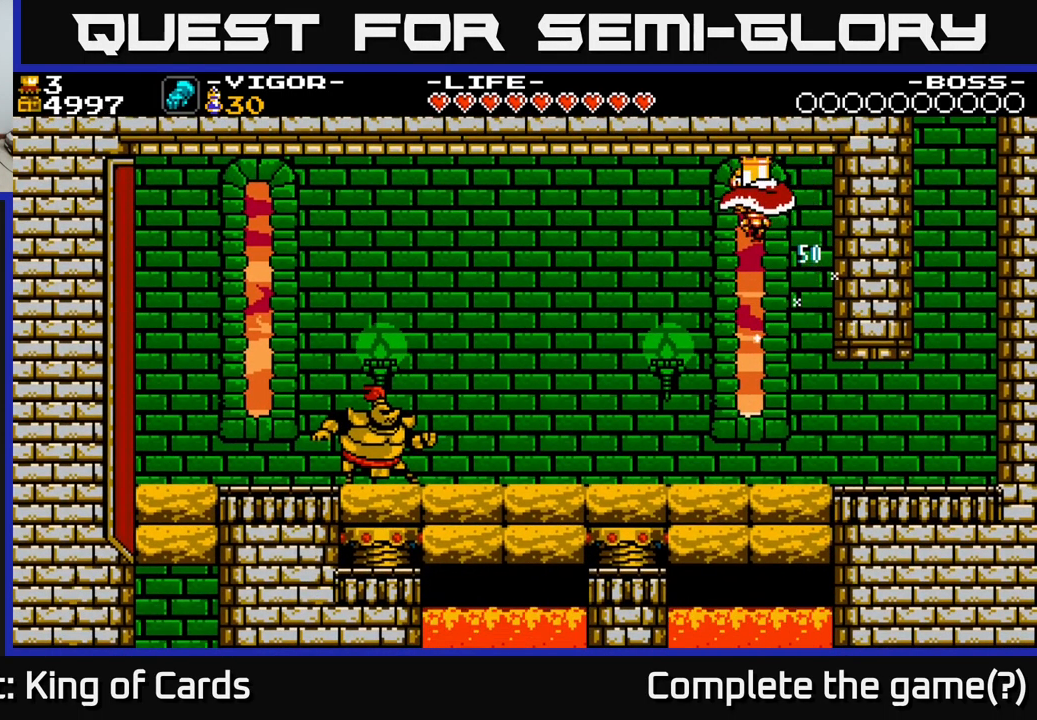
{"buttons": ["DPAD_LEFT"], "right_stick": "center", "events": []}
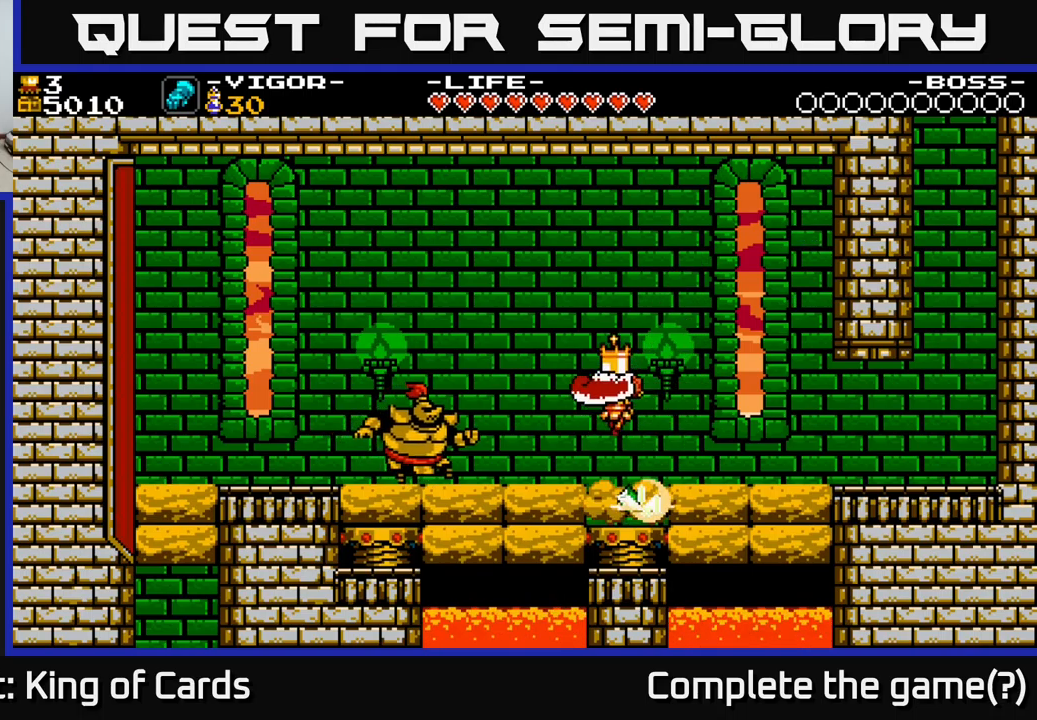
{"buttons": ["Y"], "right_stick": "center", "events": [[167, "Y", "down"], [250, "DPAD_LEFT", "up"], [284, "Y", "up"], [434, "Y", "down"]]}
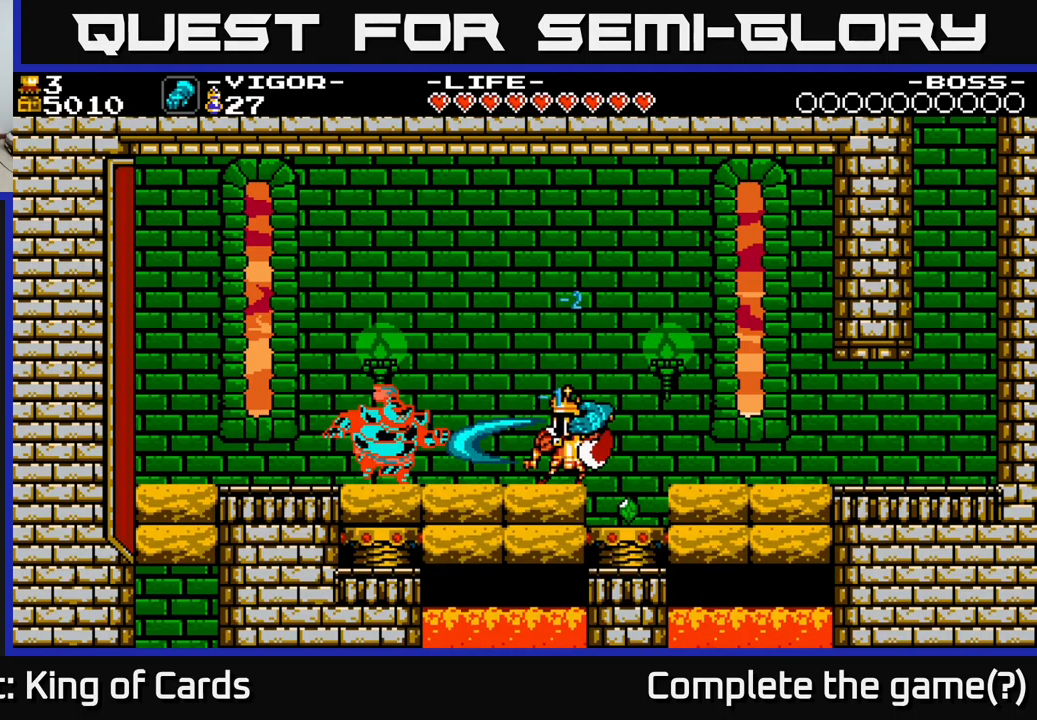
{"buttons": ["DPAD_LEFT"], "right_stick": "center", "events": [[34, "Y", "up"], [117, "DPAD_LEFT", "down"], [234, "Y", "down"], [350, "Y", "up"]]}
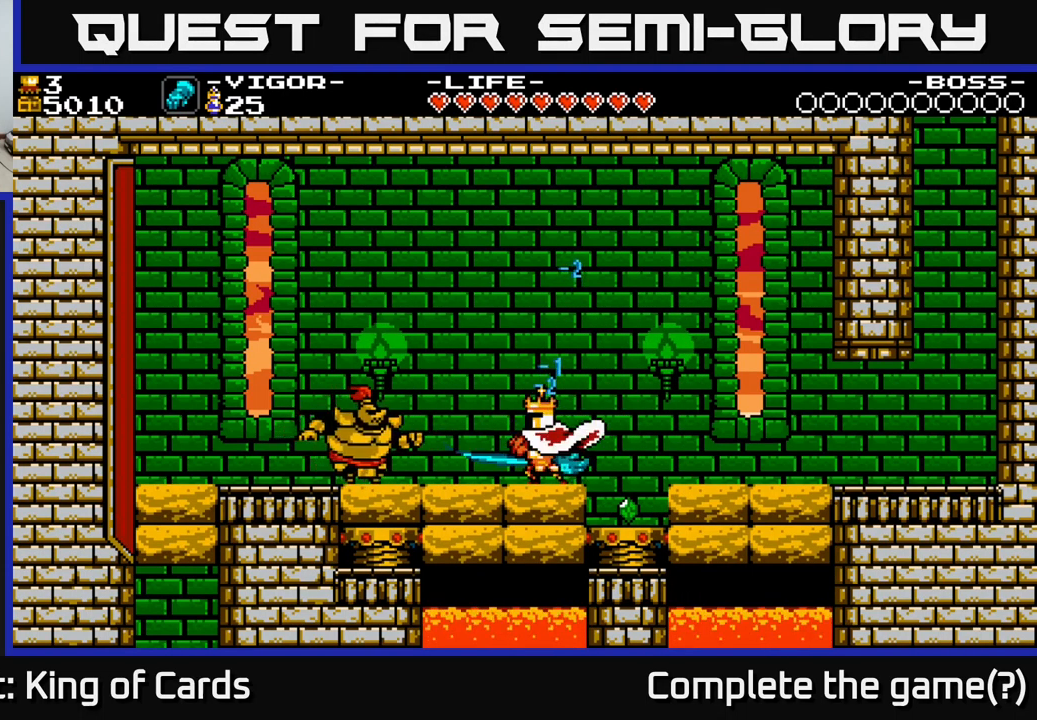
{"buttons": ["DPAD_RIGHT"], "right_stick": "center", "events": [[17, "DPAD_LEFT", "up"], [184, "DPAD_RIGHT", "down"]]}
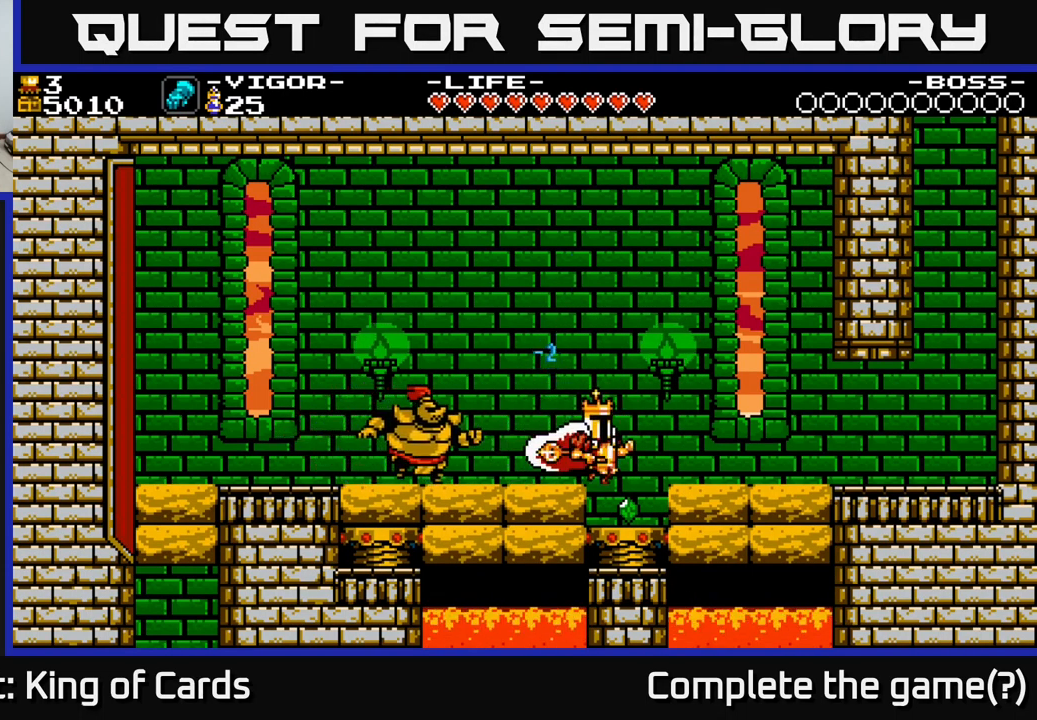
{"buttons": ["DPAD_LEFT"], "right_stick": "center", "events": [[117, "DPAD_RIGHT", "up"], [317, "DPAD_LEFT", "down"], [334, "A", "down"], [367, "X", "down"], [400, "A", "up"], [484, "X", "up"]]}
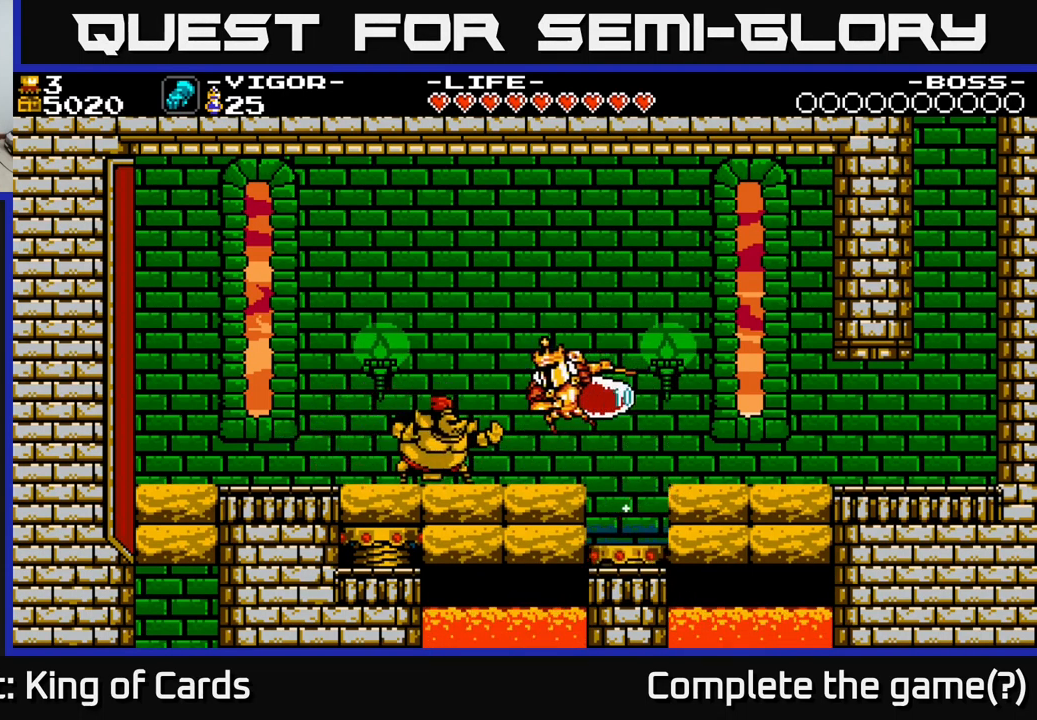
{"buttons": ["DPAD_LEFT"], "right_stick": "center", "events": []}
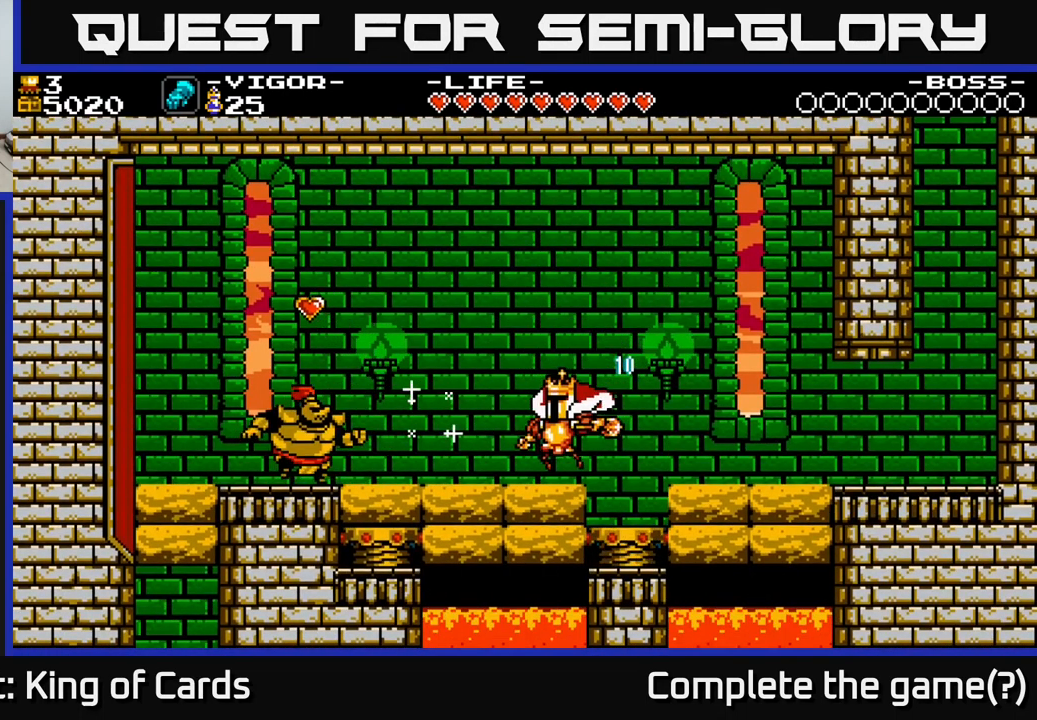
{"buttons": ["DPAD_LEFT"], "right_stick": "center", "events": [[200, "X", "down"], [284, "X", "up"]]}
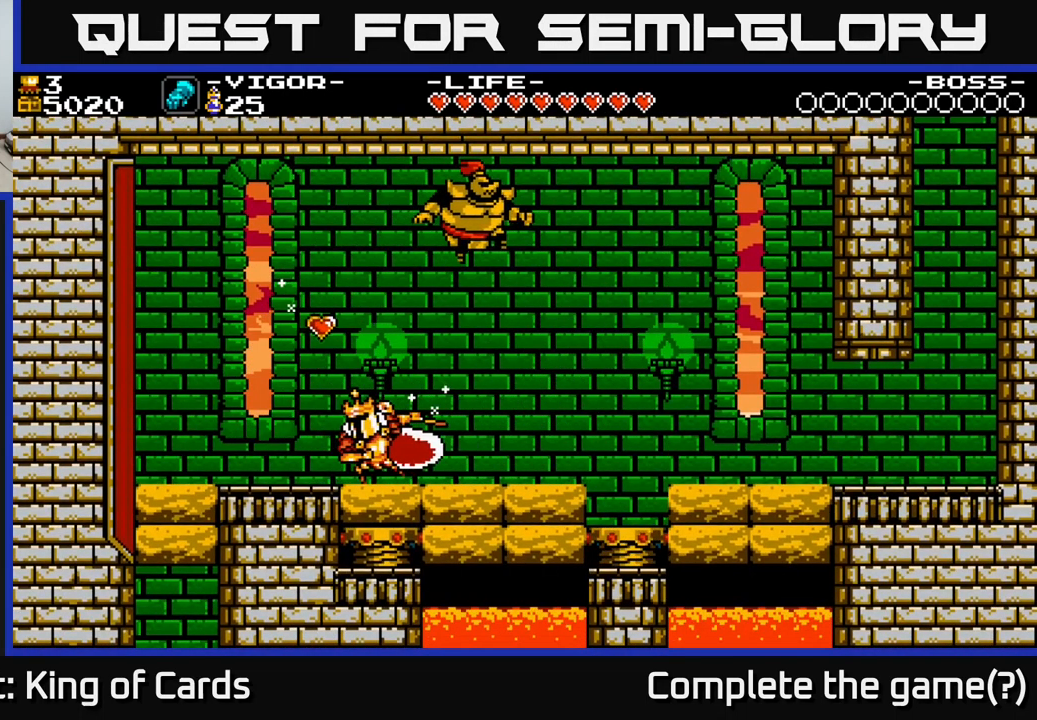
{"buttons": ["DPAD_RIGHT"], "right_stick": "center", "events": [[300, "DPAD_LEFT", "up"], [334, "DPAD_RIGHT", "down"]]}
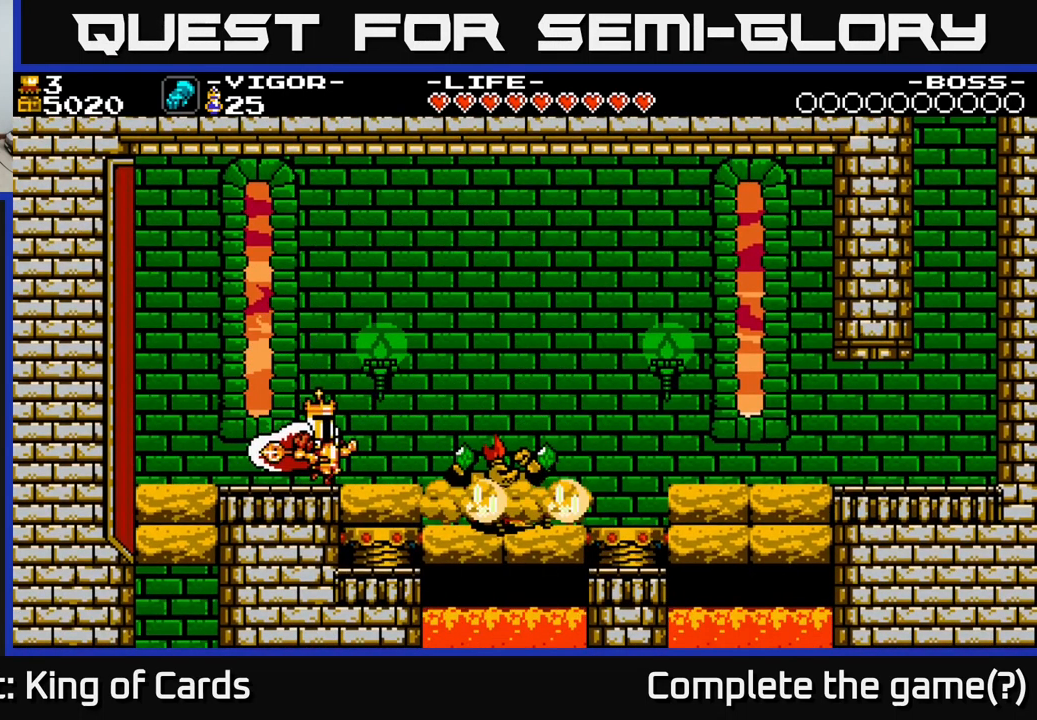
{"buttons": ["Y"], "right_stick": "center", "events": [[134, "Y", "down"], [267, "DPAD_RIGHT", "up"], [267, "Y", "up"], [500, "Y", "down"]]}